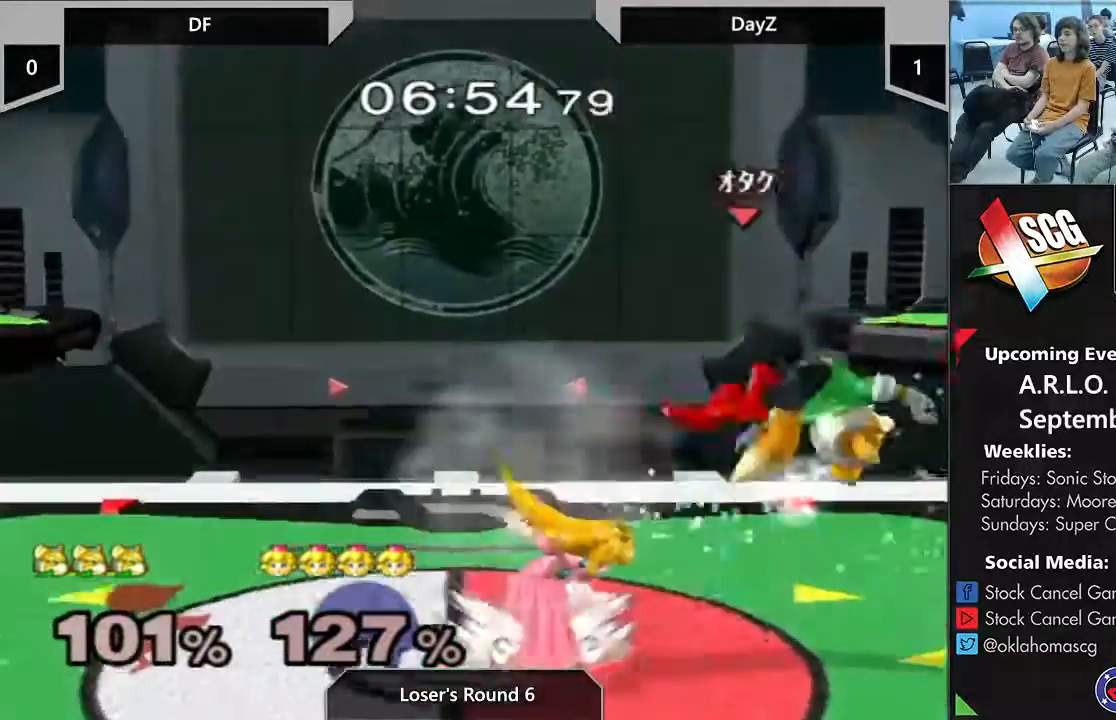
Gameplay with a controller (Nintendo layout); each line is a JSON object with the inputs held at the frame after it. "events" lists button and stick changes between this image and that frame as [ms after this image, input, new state], when the widget could be followed in between. Not read: L1 L3 R3 START.
{"buttons": ["Y"], "left_stick": "left", "right_stick": "center"}
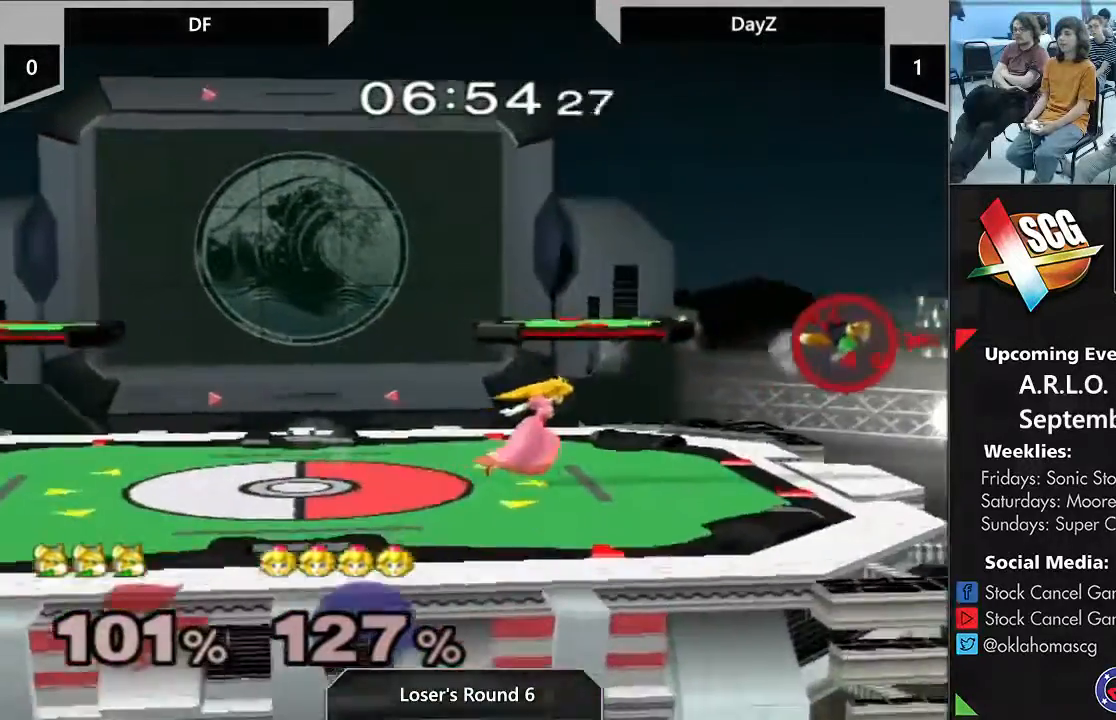
{"buttons": ["Y"], "left_stick": "left", "right_stick": "center", "events": []}
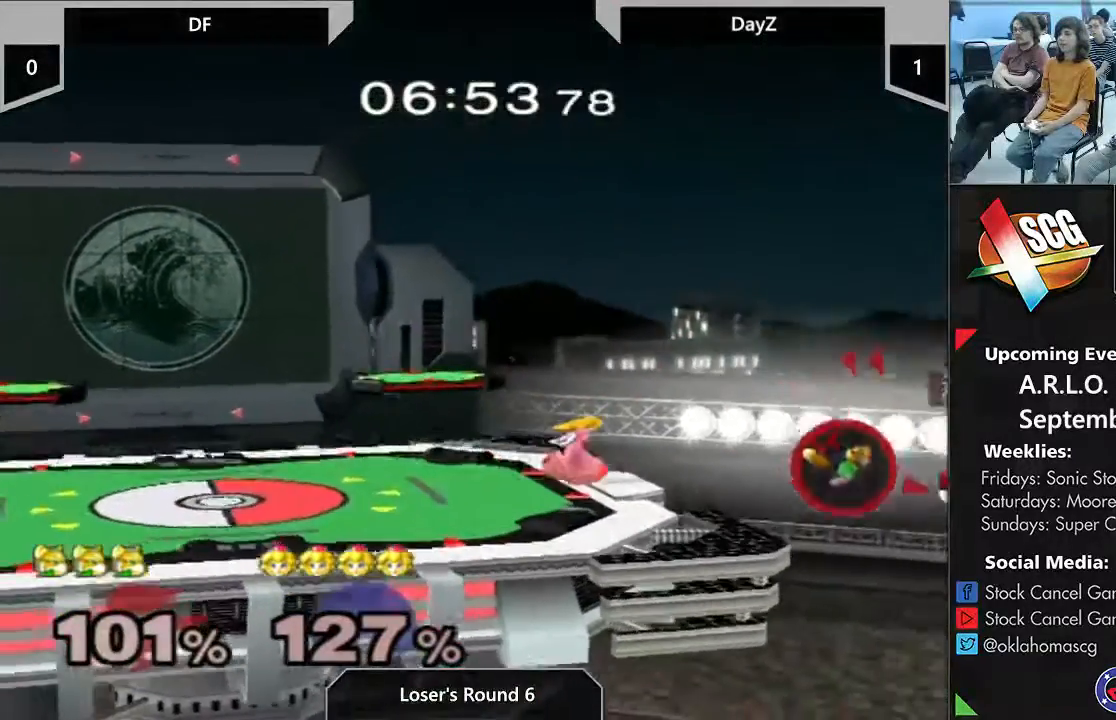
{"buttons": [], "left_stick": "left", "right_stick": "center", "events": [[133, "Y", "up"]]}
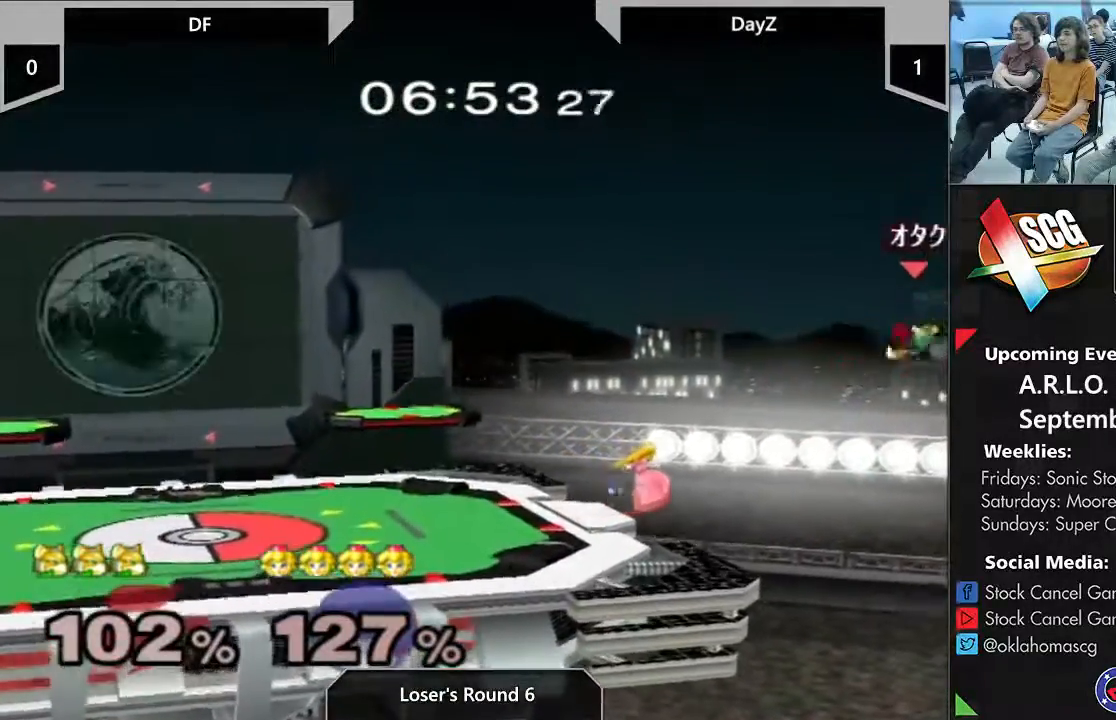
{"buttons": [], "left_stick": "left", "right_stick": "center", "events": [[17, "B", "down"], [250, "B", "up"]]}
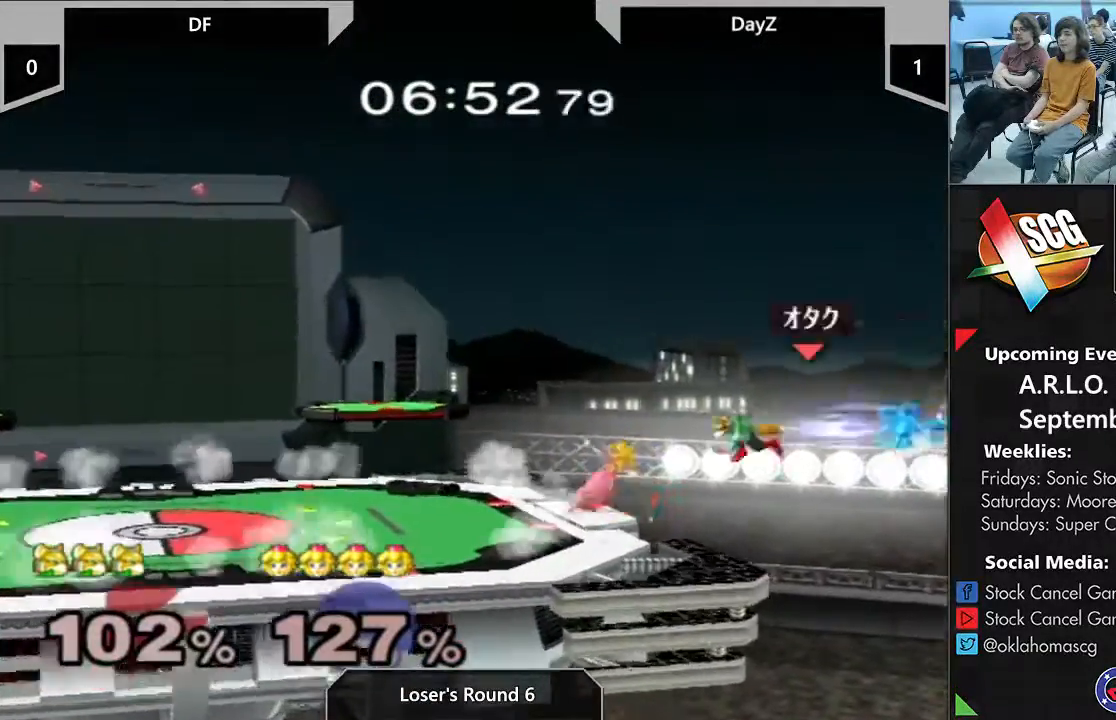
{"buttons": [], "left_stick": "left", "right_stick": "center", "events": [[317, "Z", "down"], [400, "Z", "up"]]}
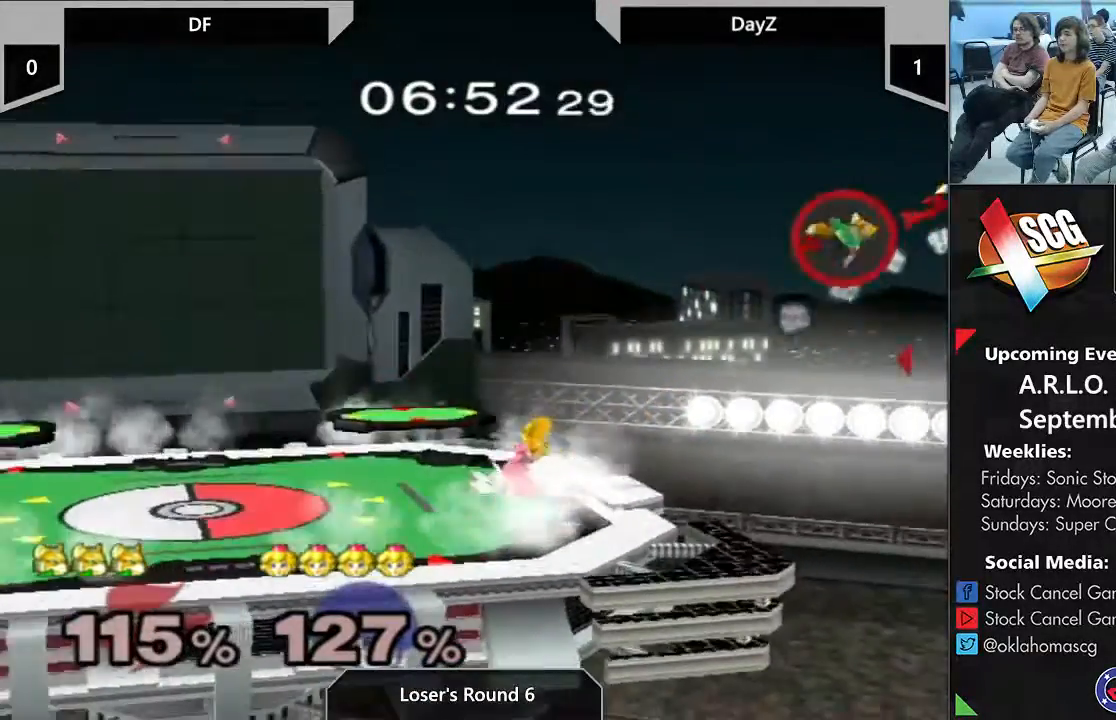
{"buttons": [], "left_stick": "left", "right_stick": "center", "events": []}
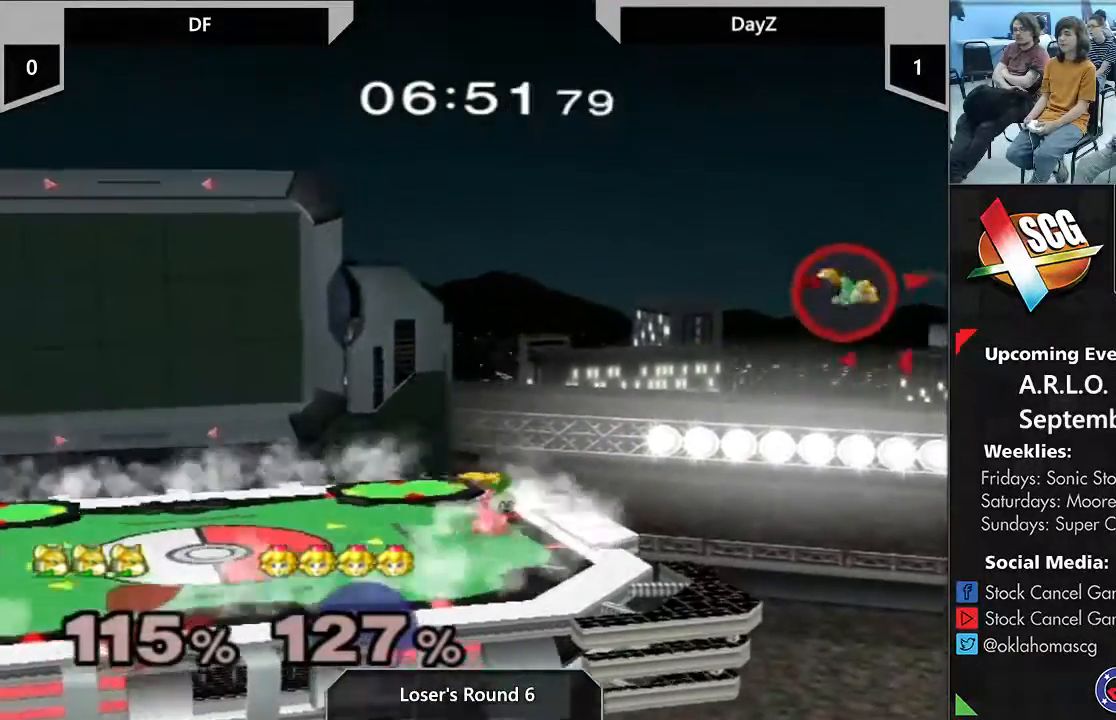
{"buttons": [], "left_stick": "center", "right_stick": "center", "events": [[117, "left_stick", "center"]]}
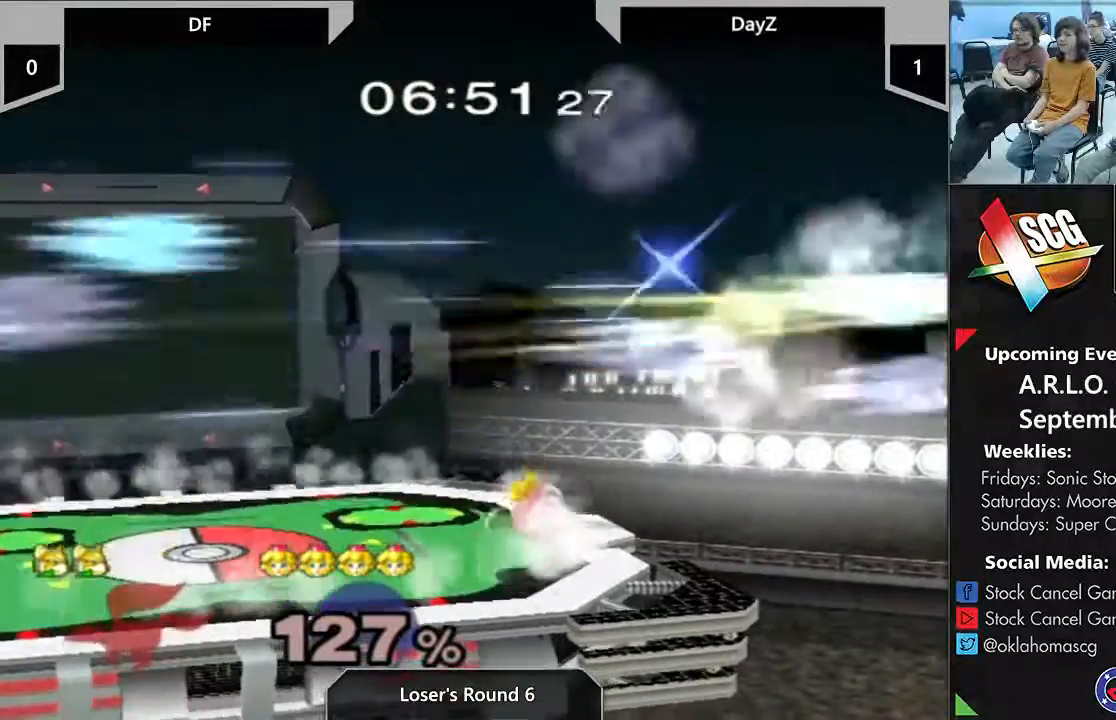
{"buttons": [], "left_stick": "center", "right_stick": "center", "events": []}
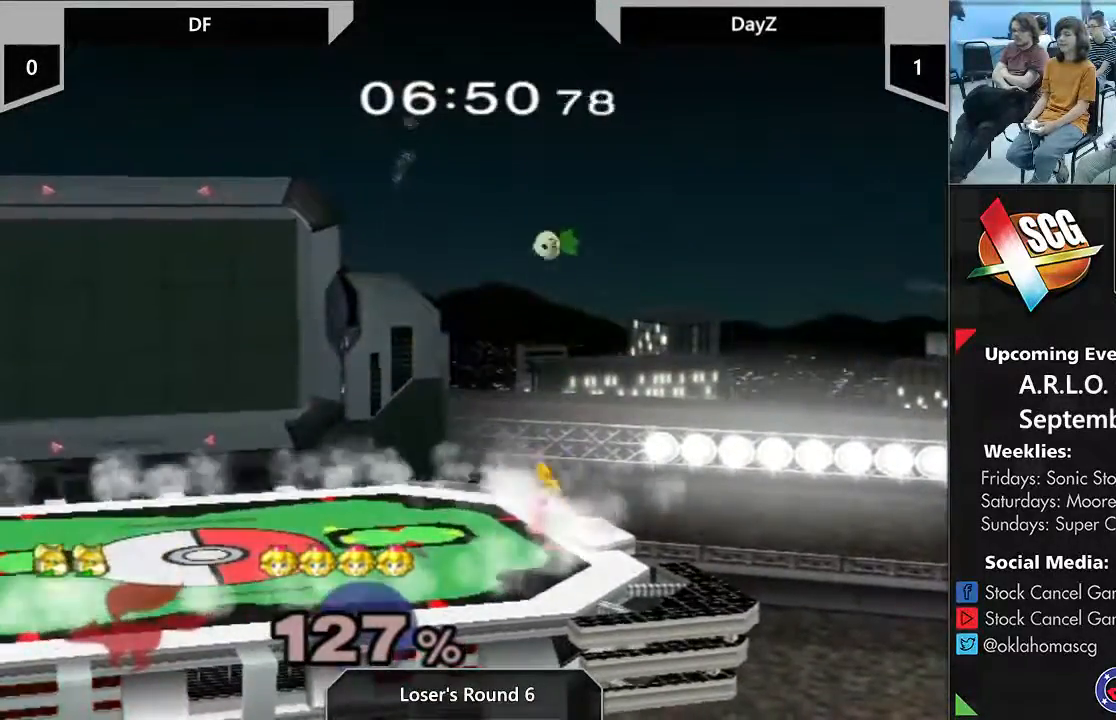
{"buttons": [], "left_stick": "right", "right_stick": "center", "events": [[283, "left_stick", "right"]]}
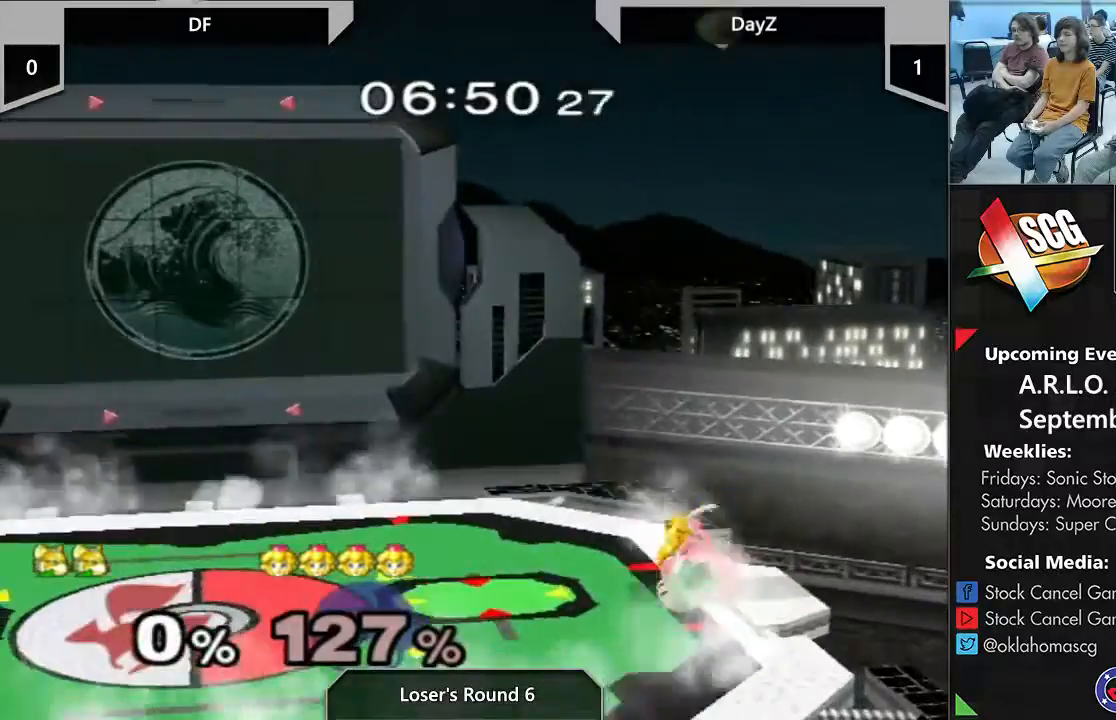
{"buttons": [], "left_stick": "center", "right_stick": "center", "events": [[367, "left_stick", "center"]]}
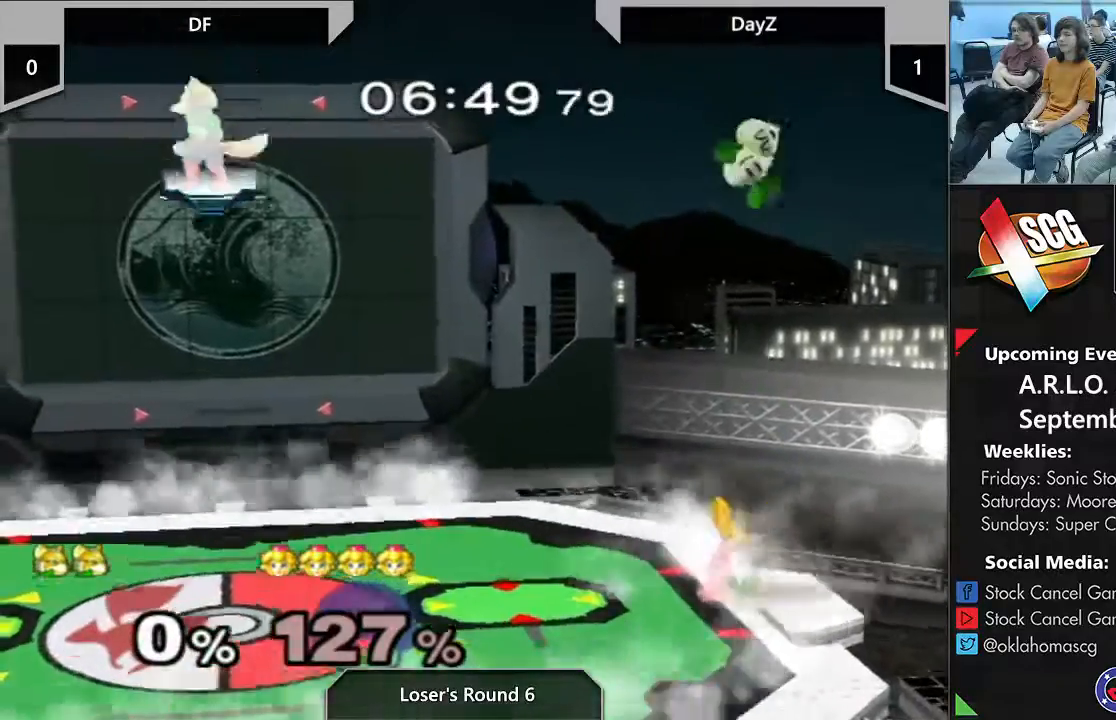
{"buttons": [], "left_stick": "center", "right_stick": "center", "events": []}
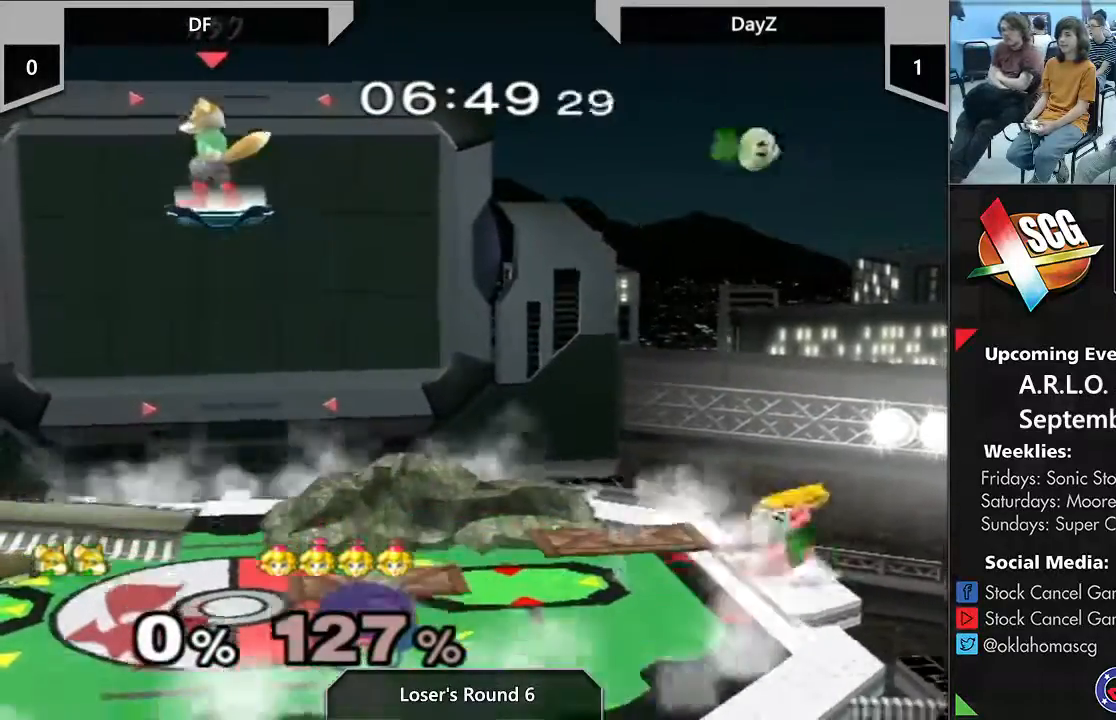
{"buttons": [], "left_stick": "center", "right_stick": "center", "events": [[233, "left_stick", "down"], [500, "left_stick", "center"]]}
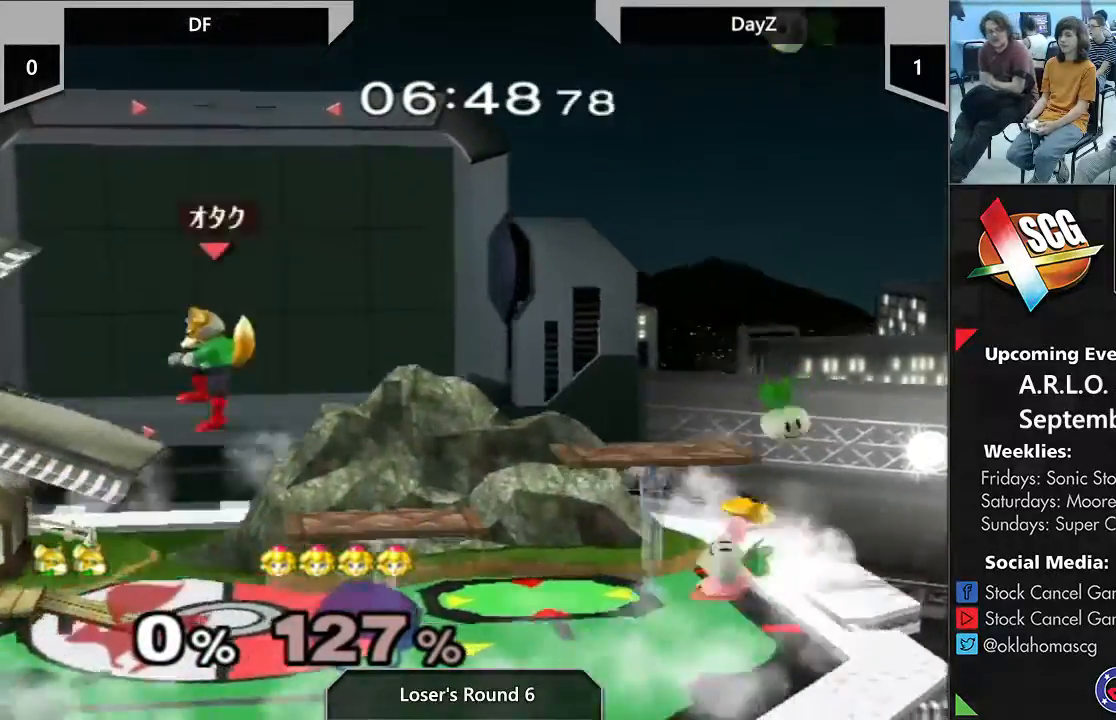
{"buttons": ["Y"], "left_stick": "right", "right_stick": "center", "events": [[233, "left_stick", "right"], [483, "Y", "down"]]}
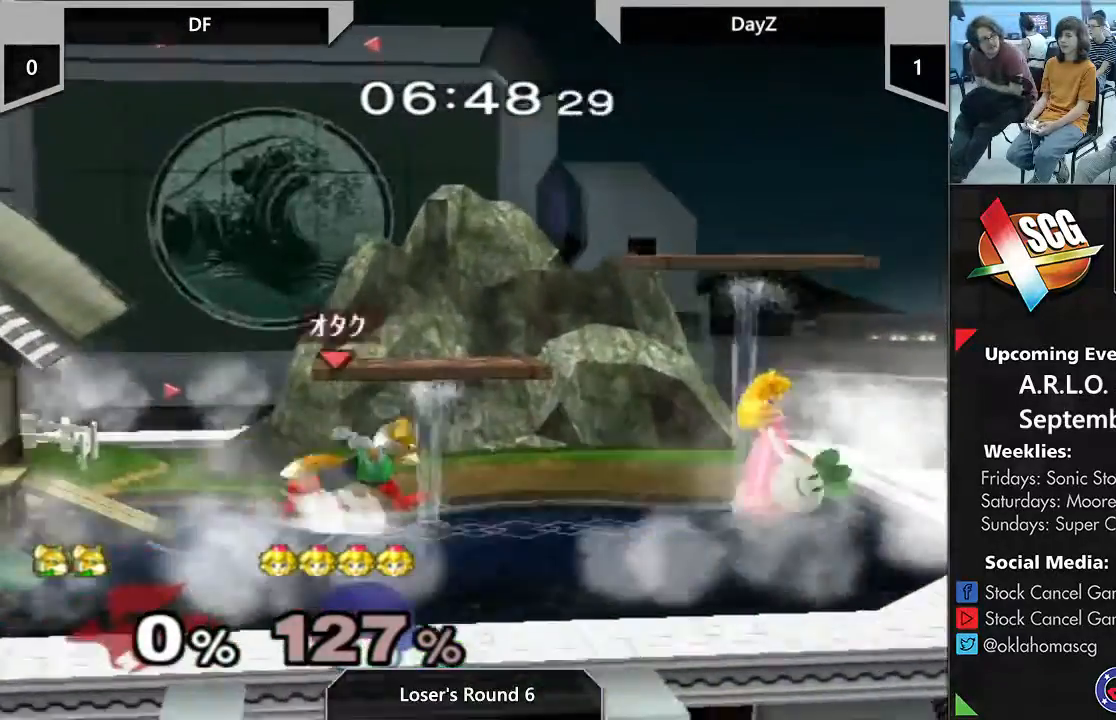
{"buttons": [], "left_stick": "center", "right_stick": "center", "events": [[33, "Y", "up"], [67, "left_stick", "center"], [83, "A", "down"], [183, "A", "up"], [267, "left_stick", "down"], [400, "left_stick", "center"]]}
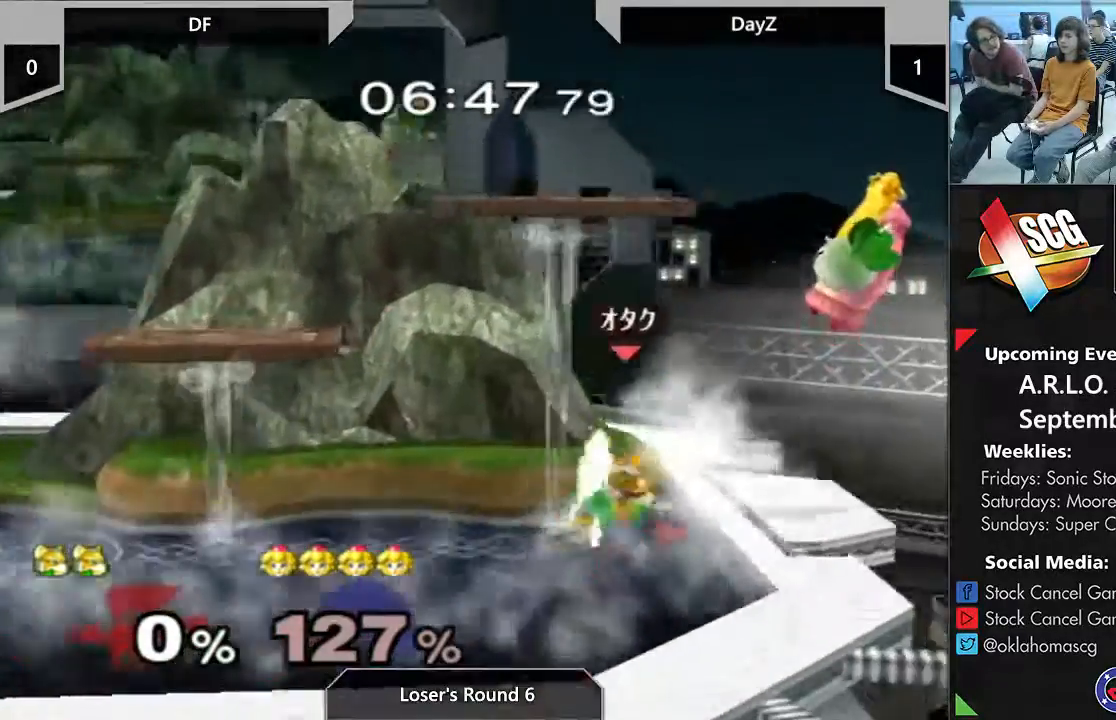
{"buttons": ["A"], "left_stick": "up", "right_stick": "center", "events": [[250, "Y", "down"], [300, "left_stick", "up"], [367, "A", "down"], [433, "Y", "up"]]}
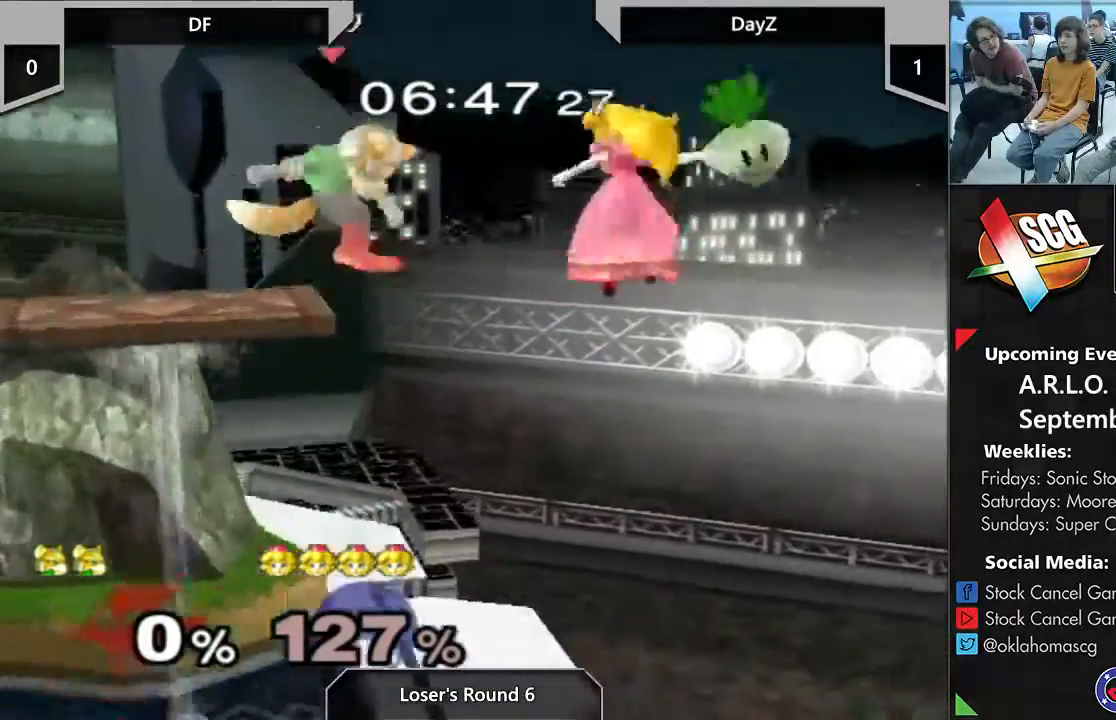
{"buttons": [], "left_stick": "left", "right_stick": "center", "events": [[50, "A", "up"], [83, "left_stick", "down-left"], [217, "left_stick", "center"], [400, "left_stick", "left"]]}
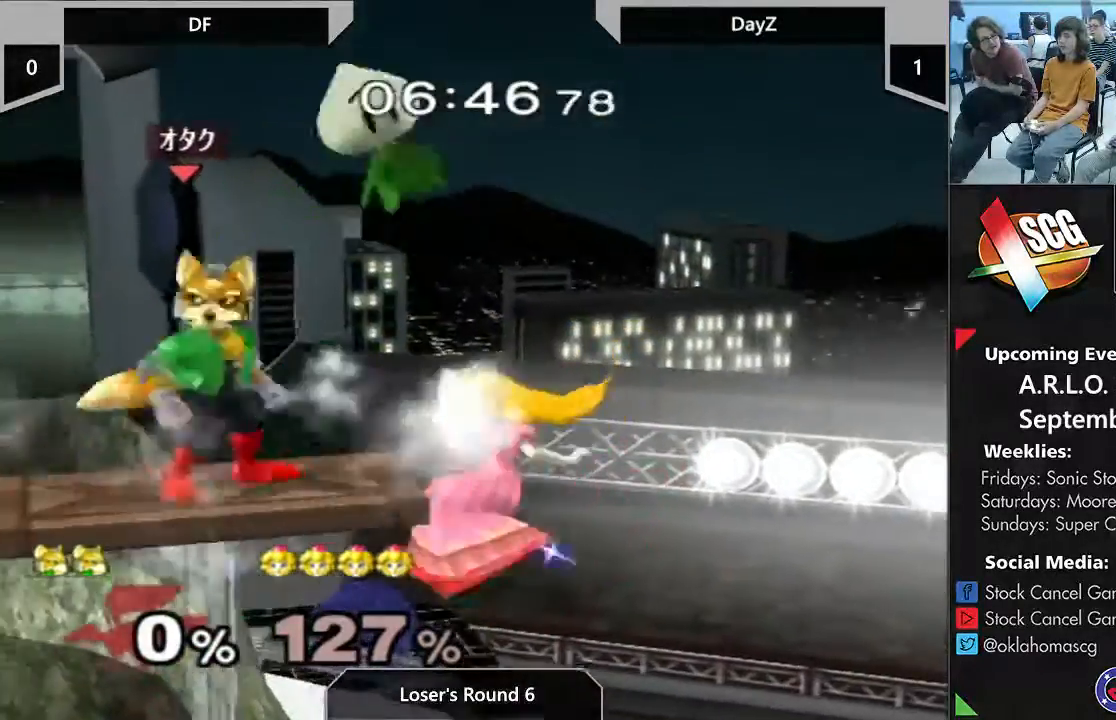
{"buttons": [], "left_stick": "right", "right_stick": "center", "events": [[83, "left_stick", "down-left"], [267, "left_stick", "center"], [367, "left_stick", "right"]]}
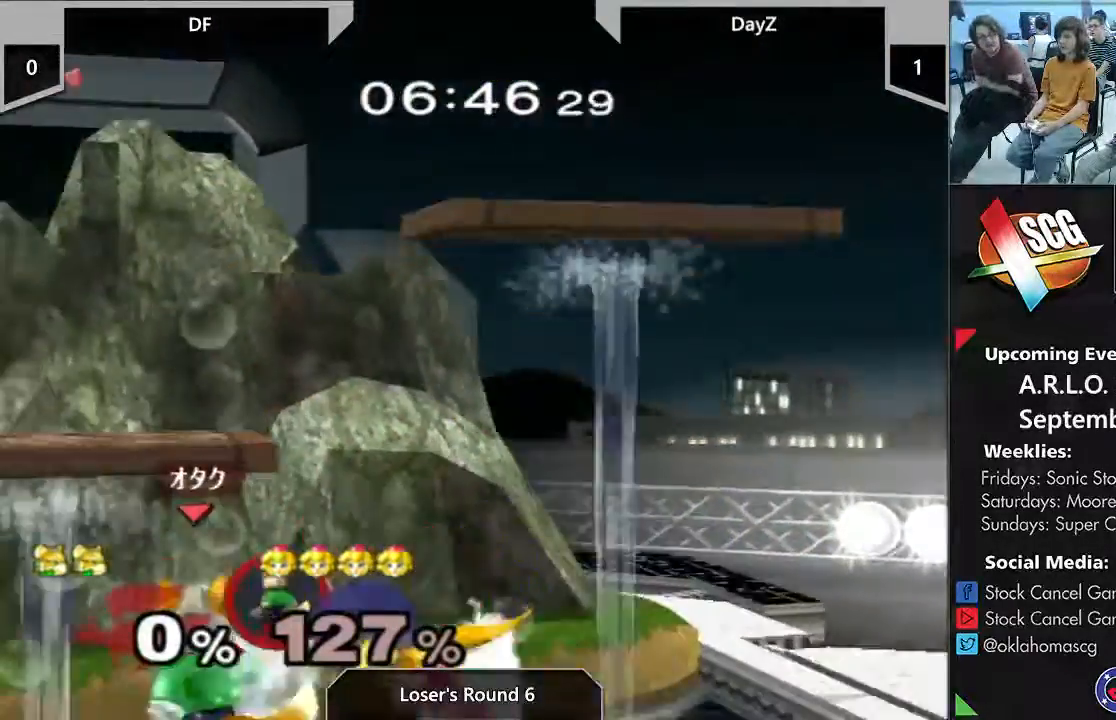
{"buttons": [], "left_stick": "center", "right_stick": "center", "events": [[17, "left_stick", "center"], [67, "A", "down"], [150, "A", "up"], [217, "left_stick", "down"], [383, "left_stick", "center"]]}
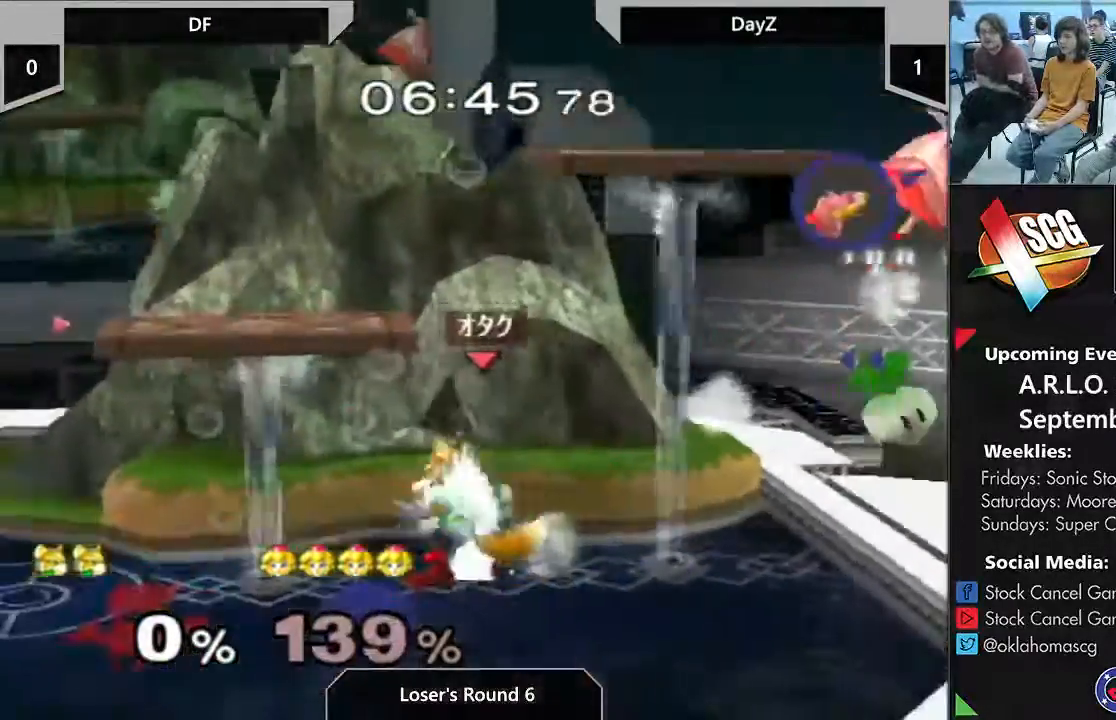
{"buttons": [], "left_stick": "center", "right_stick": "center", "events": [[100, "Y", "down"], [100, "left_stick", "down-left"], [267, "left_stick", "center"], [367, "left_stick", "right"], [450, "left_stick", "center"], [500, "Y", "up"]]}
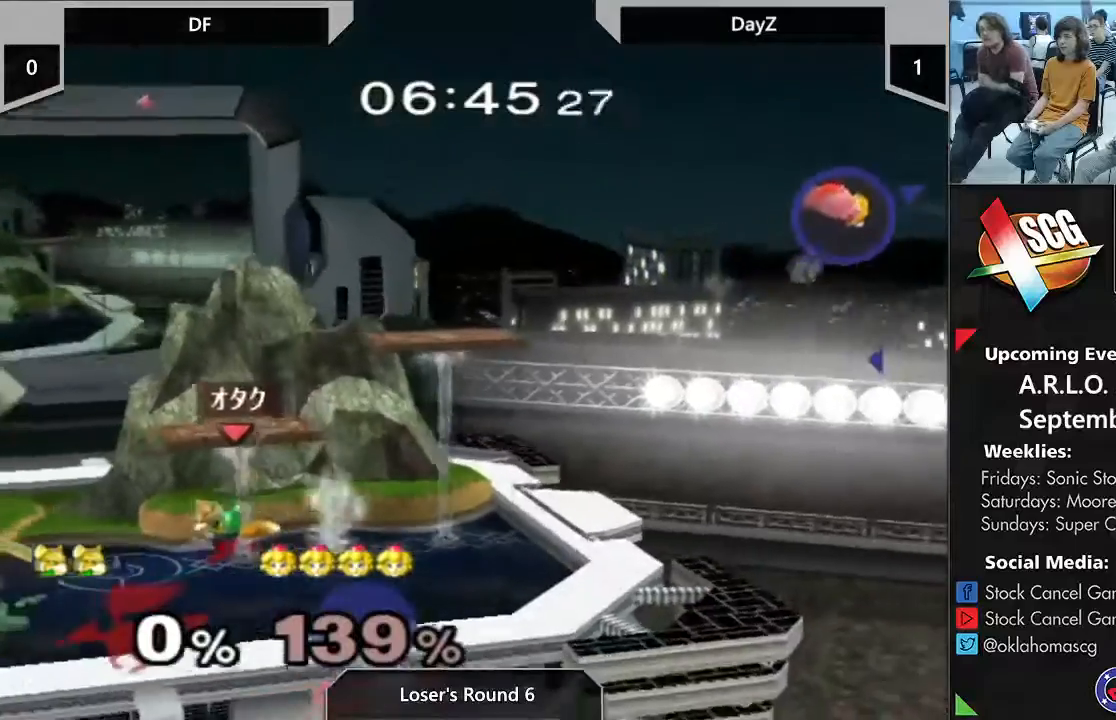
{"buttons": [], "left_stick": "center", "right_stick": "center", "events": [[17, "Y", "down"], [283, "B", "down"], [283, "left_stick", "right"], [333, "Y", "up"], [333, "left_stick", "center"], [433, "B", "up"]]}
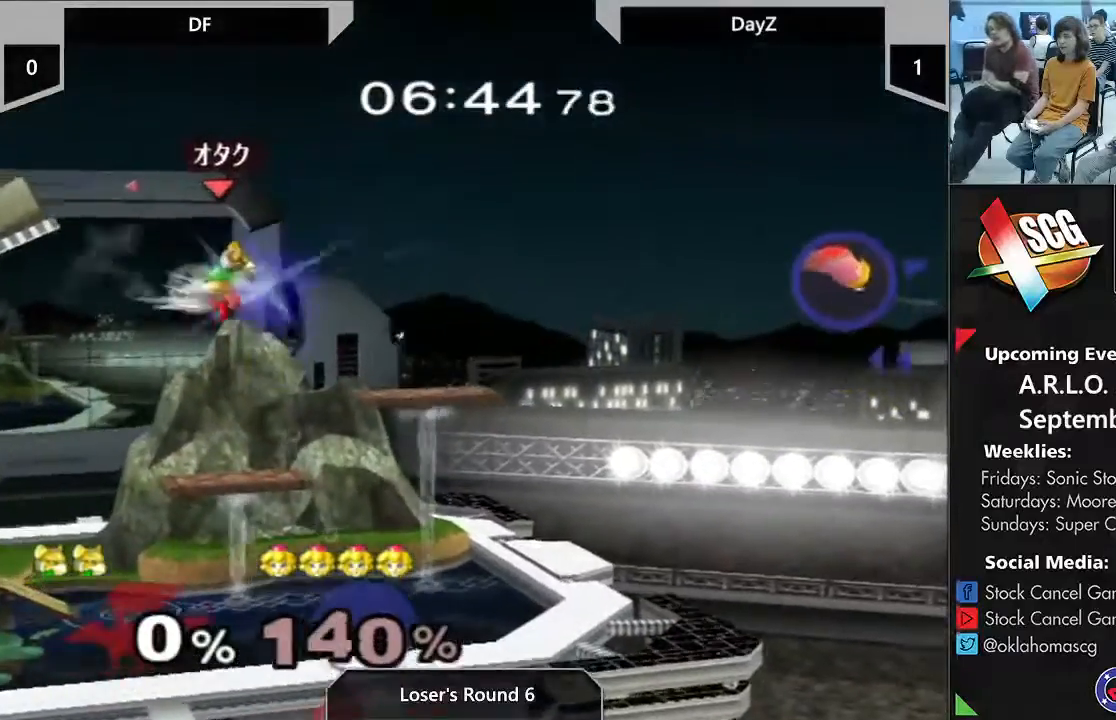
{"buttons": [], "left_stick": "left", "right_stick": "center", "events": [[217, "left_stick", "left"]]}
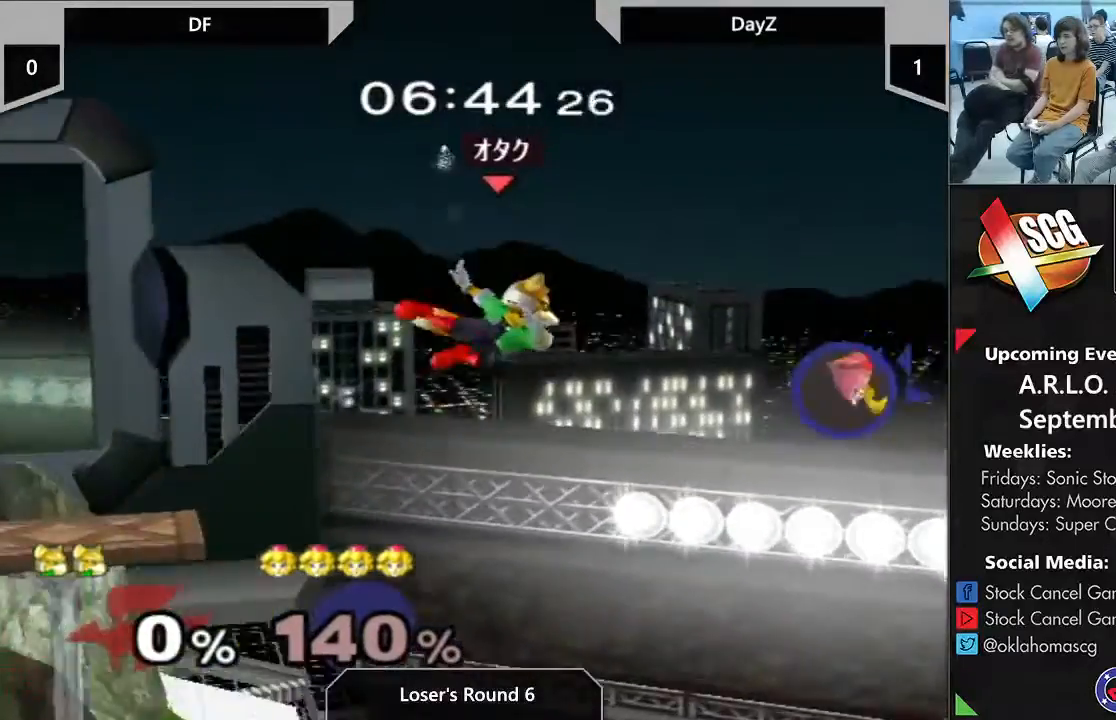
{"buttons": [], "left_stick": "center", "right_stick": "center", "events": [[233, "left_stick", "center"]]}
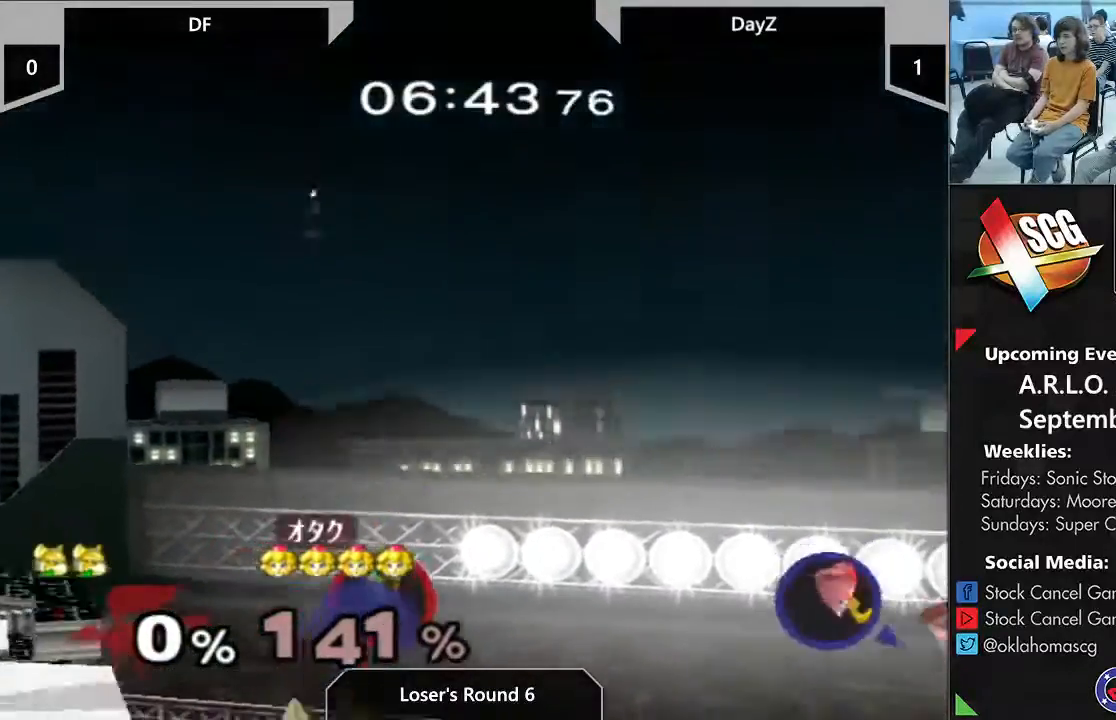
{"buttons": [], "left_stick": "center", "right_stick": "center", "events": []}
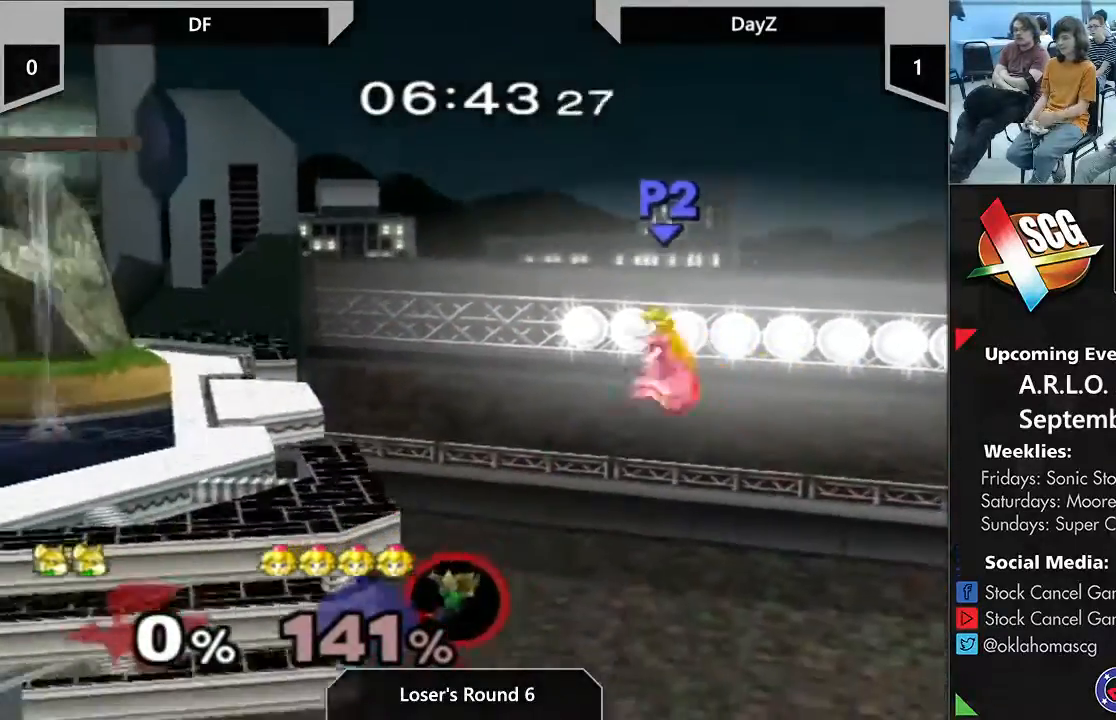
{"buttons": [], "left_stick": "center", "right_stick": "center", "events": []}
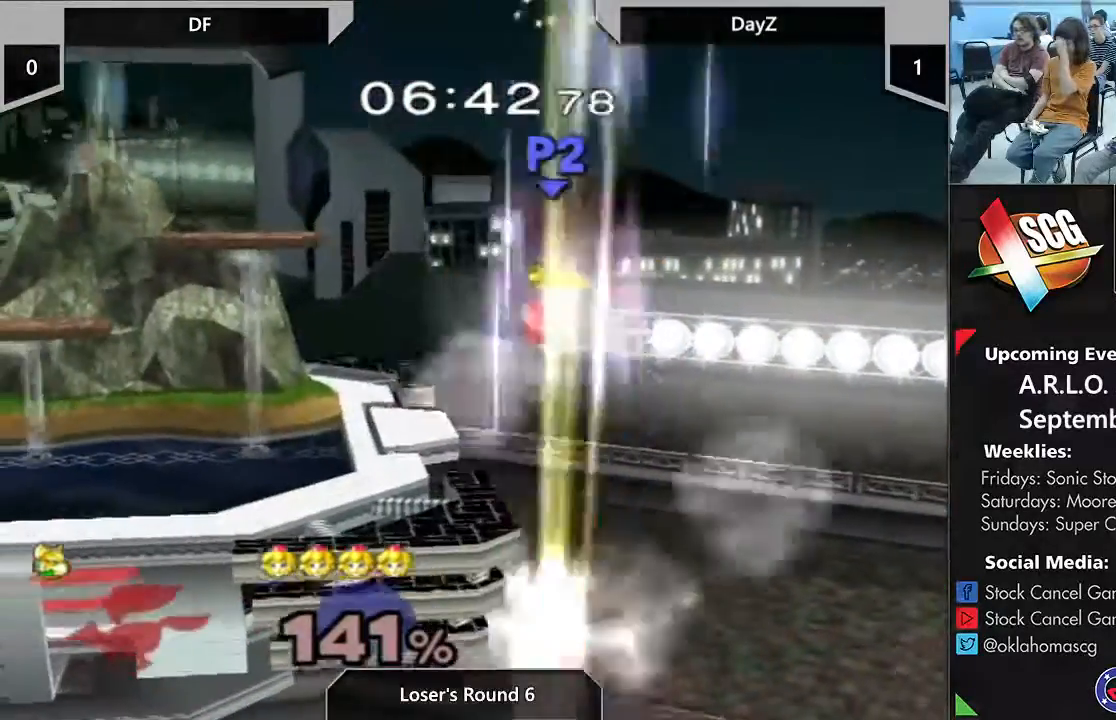
{"buttons": [], "left_stick": "center", "right_stick": "center", "events": []}